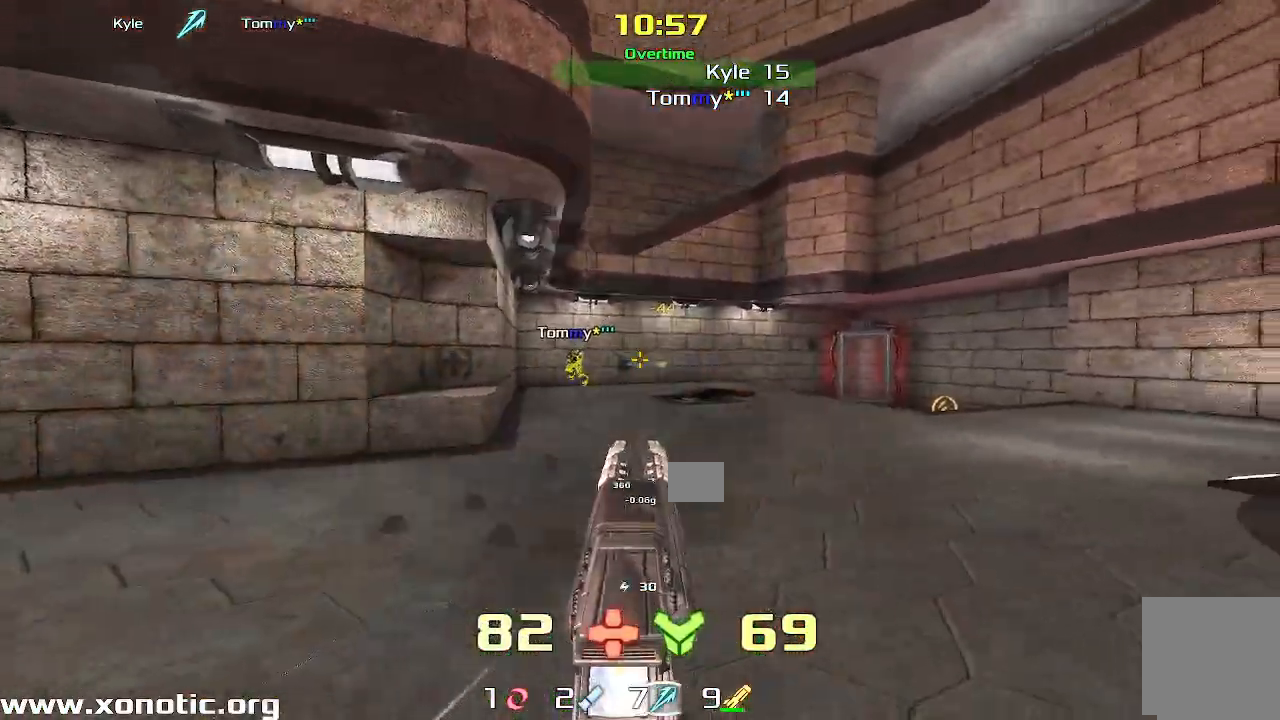
Gameplay with keyboard; each line is a JSON object with the keys held at the frame after it. "events" lists presses ("down") and releases ("up") of "down", "left", "right" and "up" between this image and that frame as [ms after this image, input, new state], when the widget could be followed in between. No other keys are recorded. Mouse input is not recorded. Not read: other_keys.
{"keys": ["down", "left"], "events": [[267, "down", "down"]]}
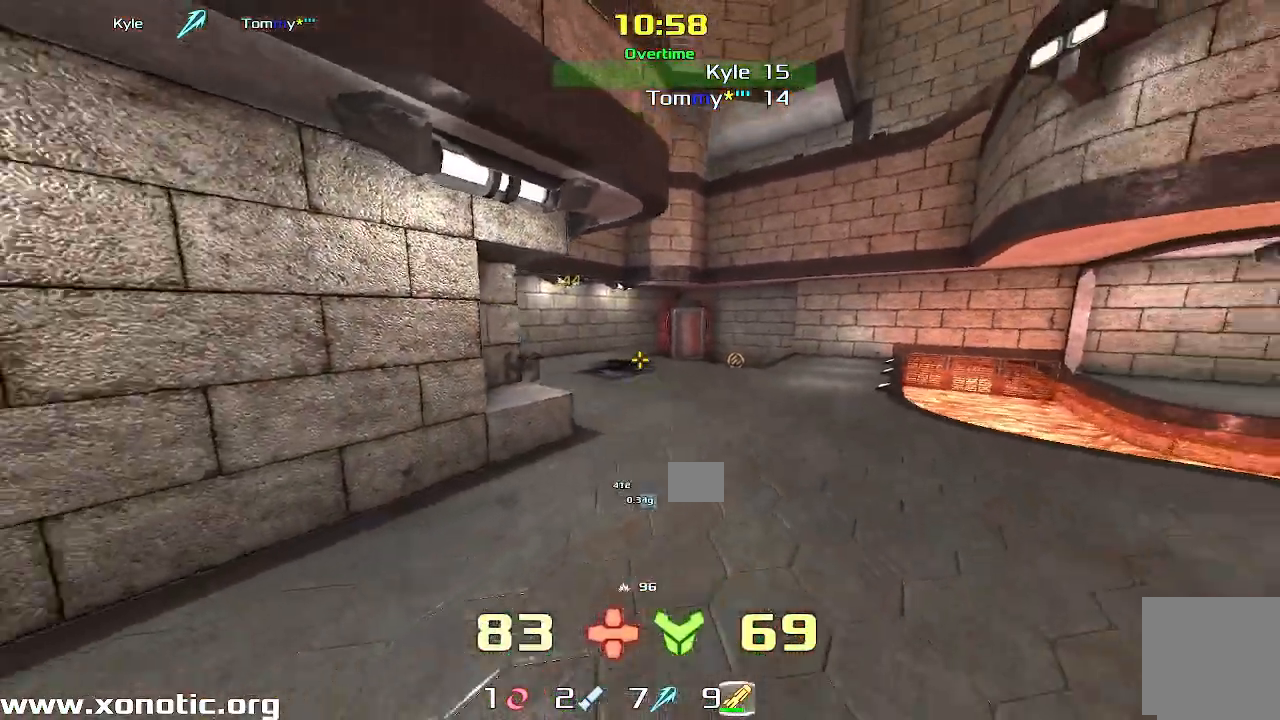
{"keys": ["down", "left"], "events": [[100, "left", "up"], [217, "left", "down"]]}
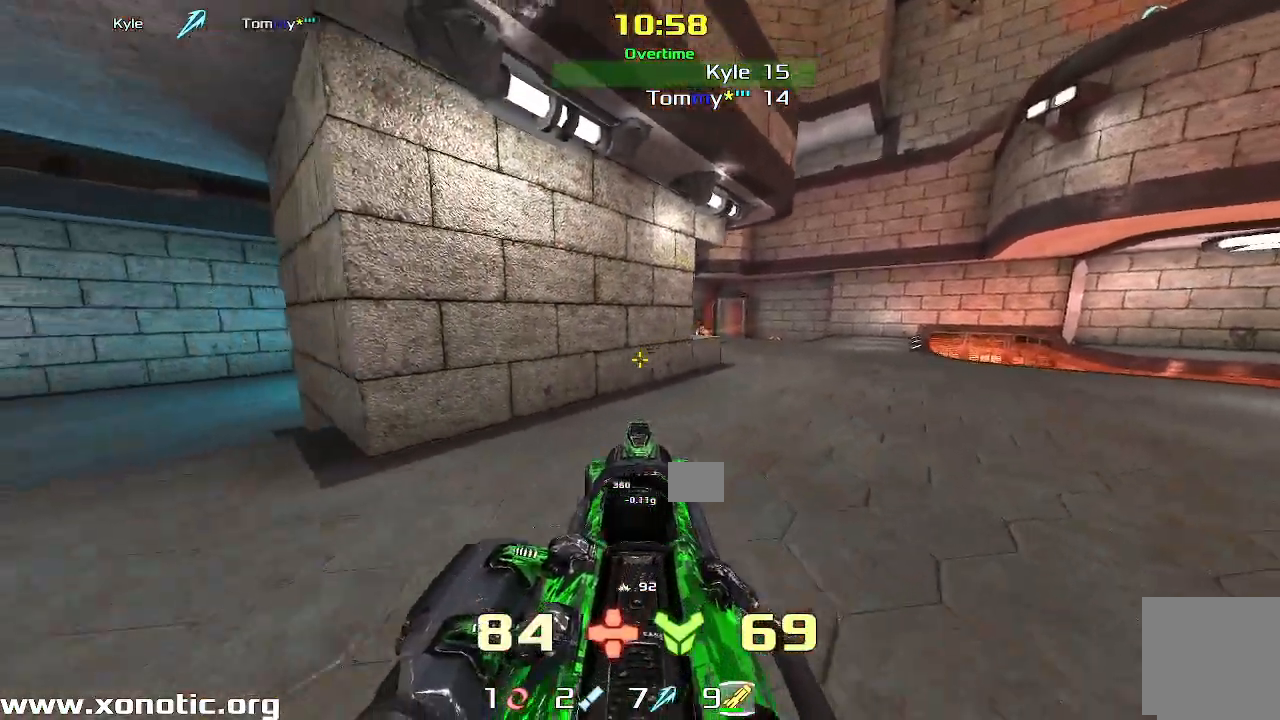
{"keys": ["right", "up"], "events": [[50, "left", "up"], [83, "right", "down"], [100, "down", "up"], [267, "up", "down"]]}
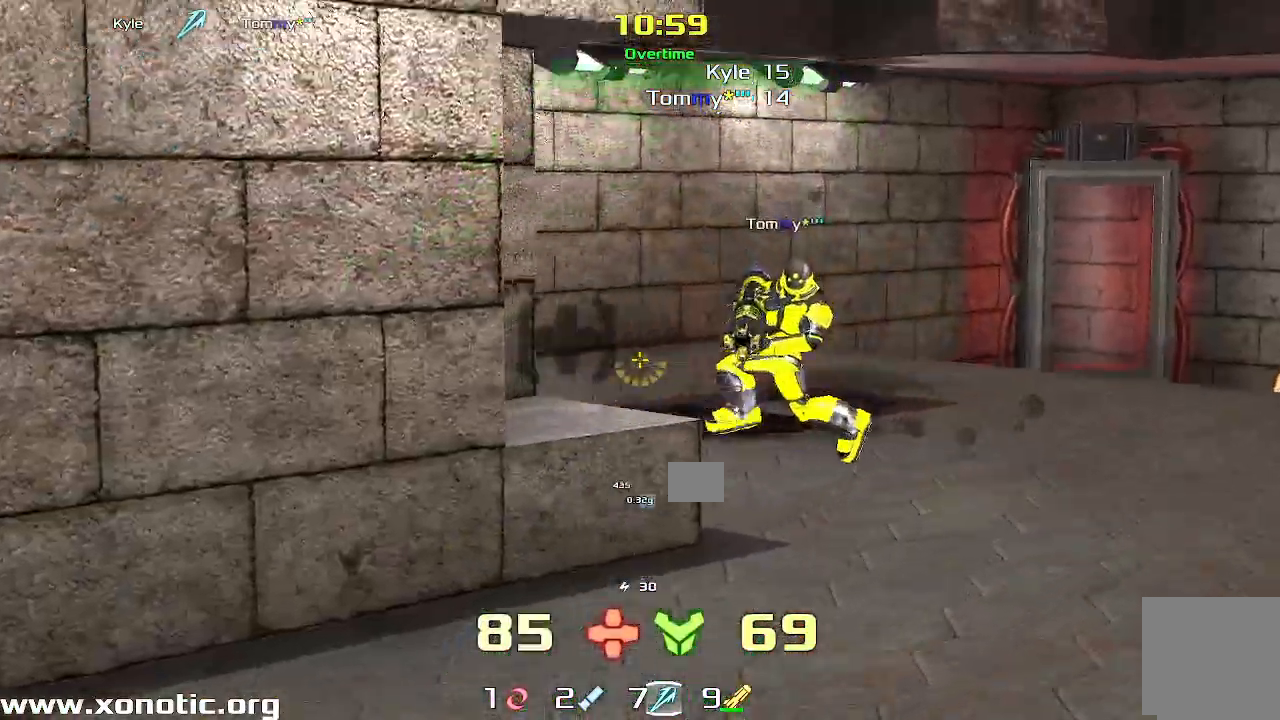
{"keys": ["right", "up"], "events": [[67, "up", "up"], [383, "up", "down"]]}
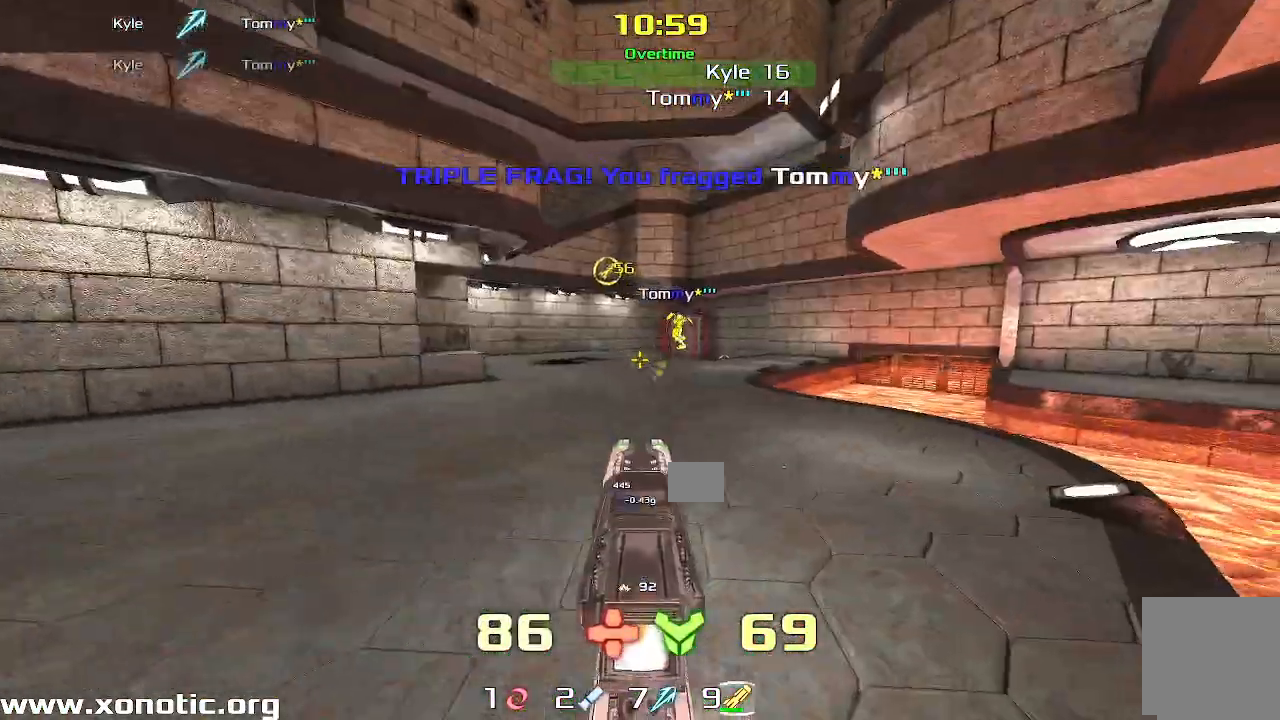
{"keys": ["left", "up"]}
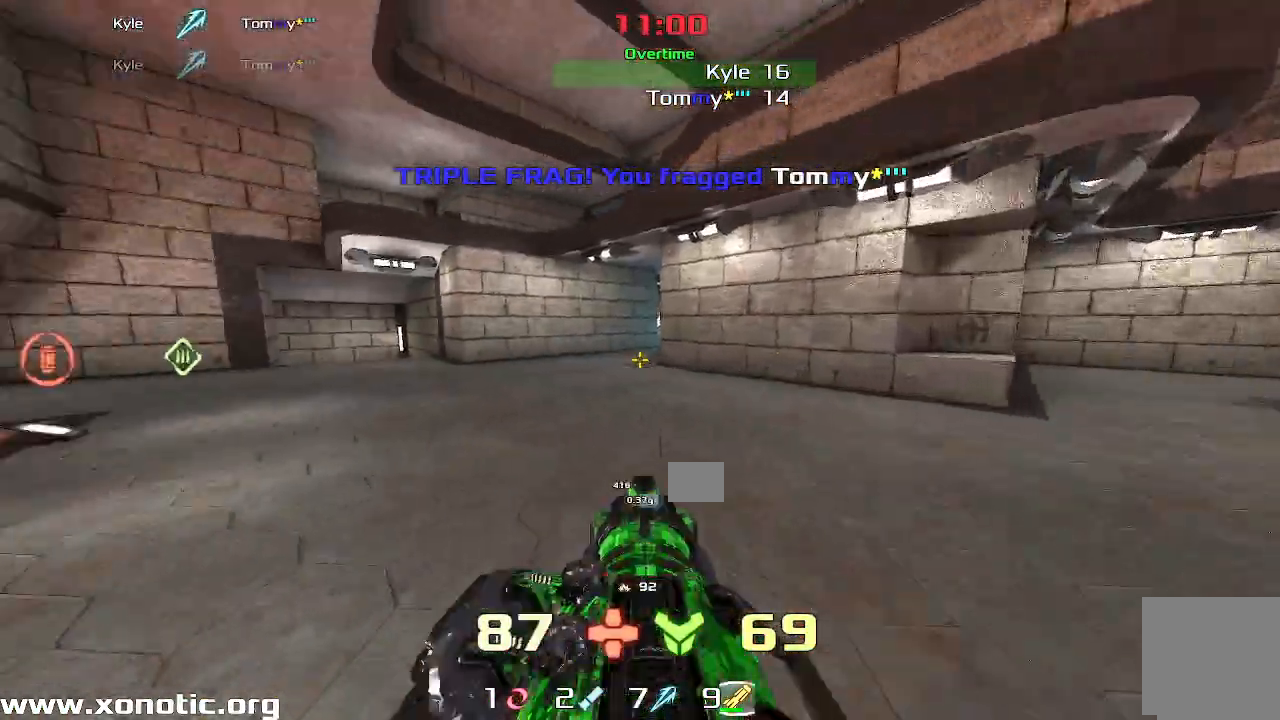
{"keys": ["right", "up"], "events": [[300, "left", "up"], [317, "right", "down"]]}
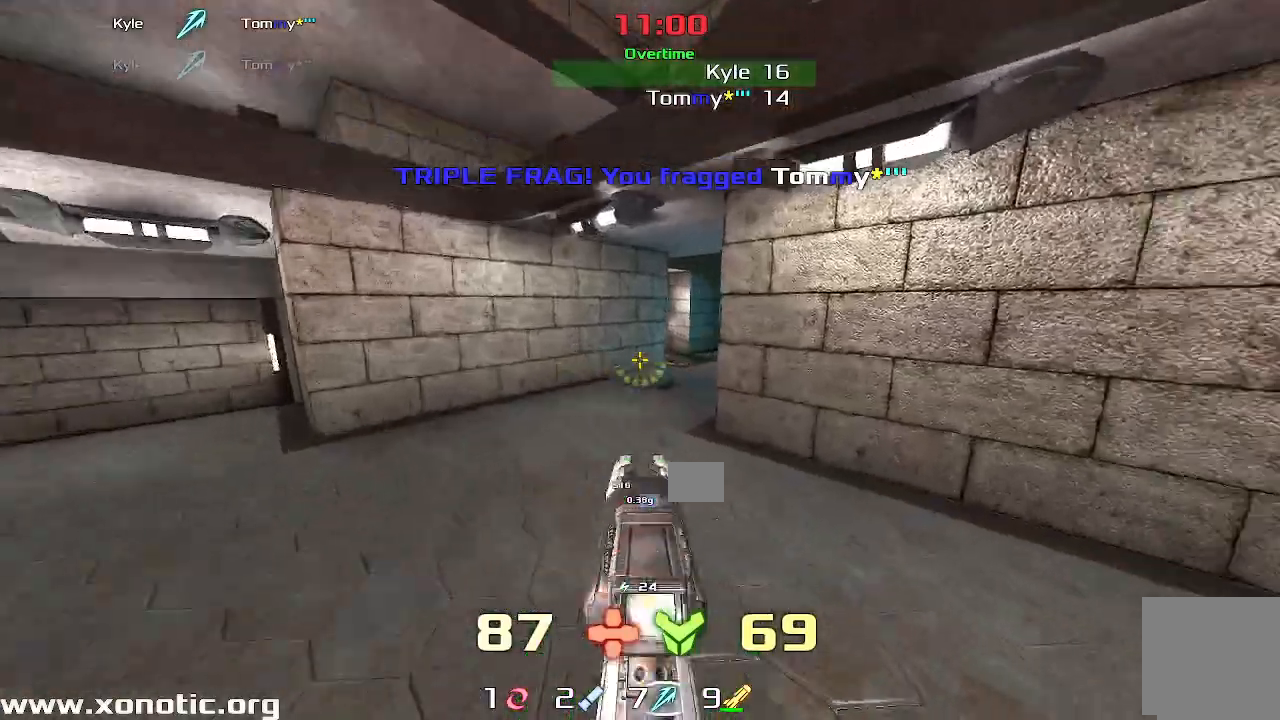
{"keys": ["right"], "events": [[417, "up", "up"]]}
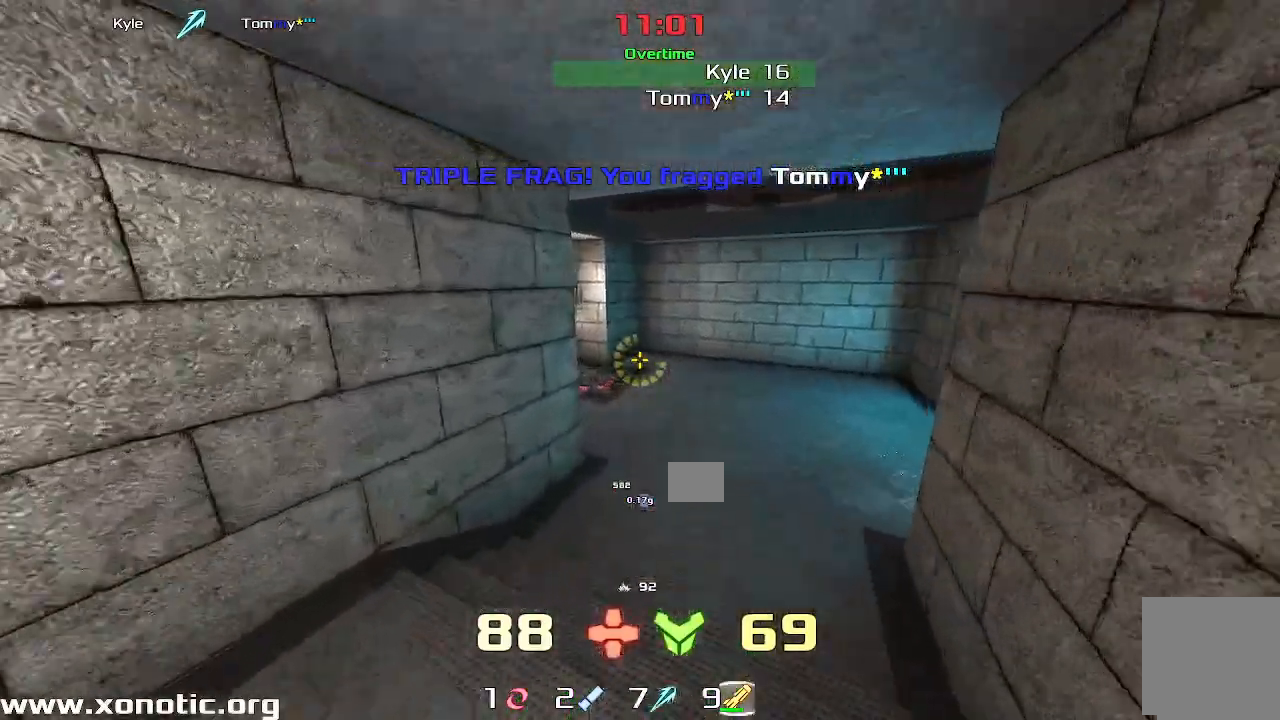
{"keys": ["left"]}
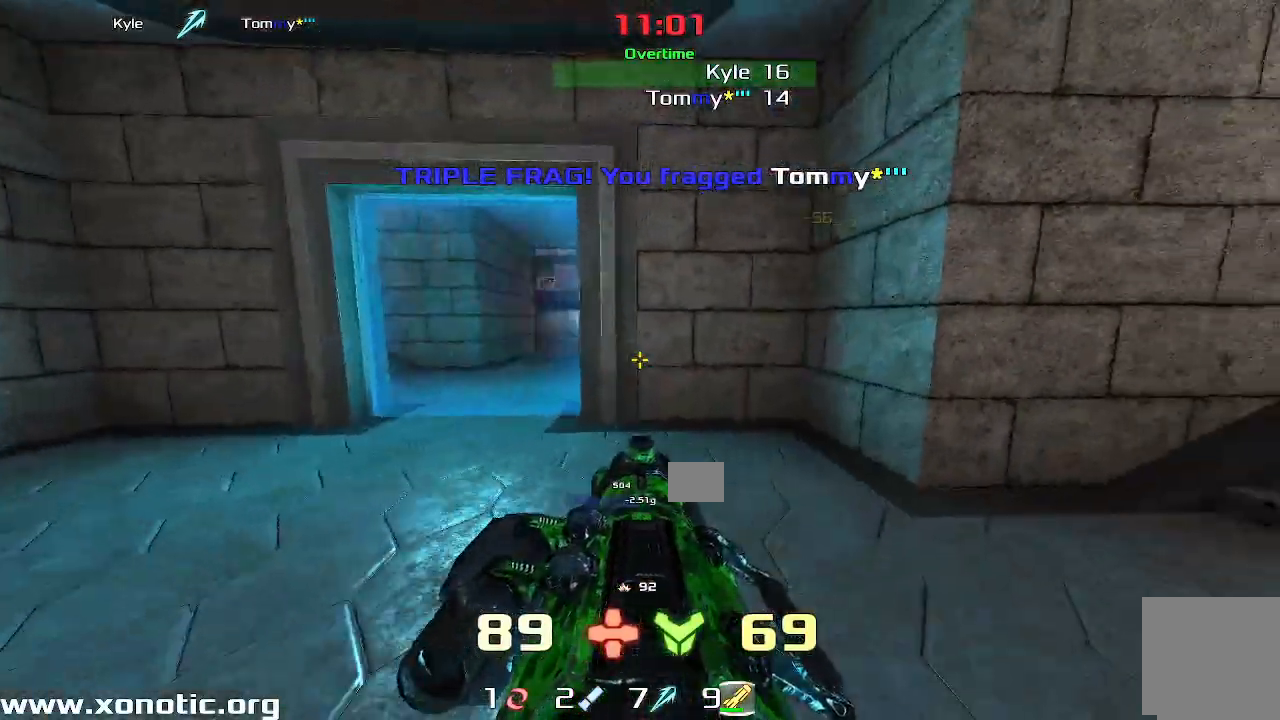
{"keys": ["up"], "events": [[167, "up", "down"], [267, "left", "up"], [367, "right", "down"], [500, "right", "up"]]}
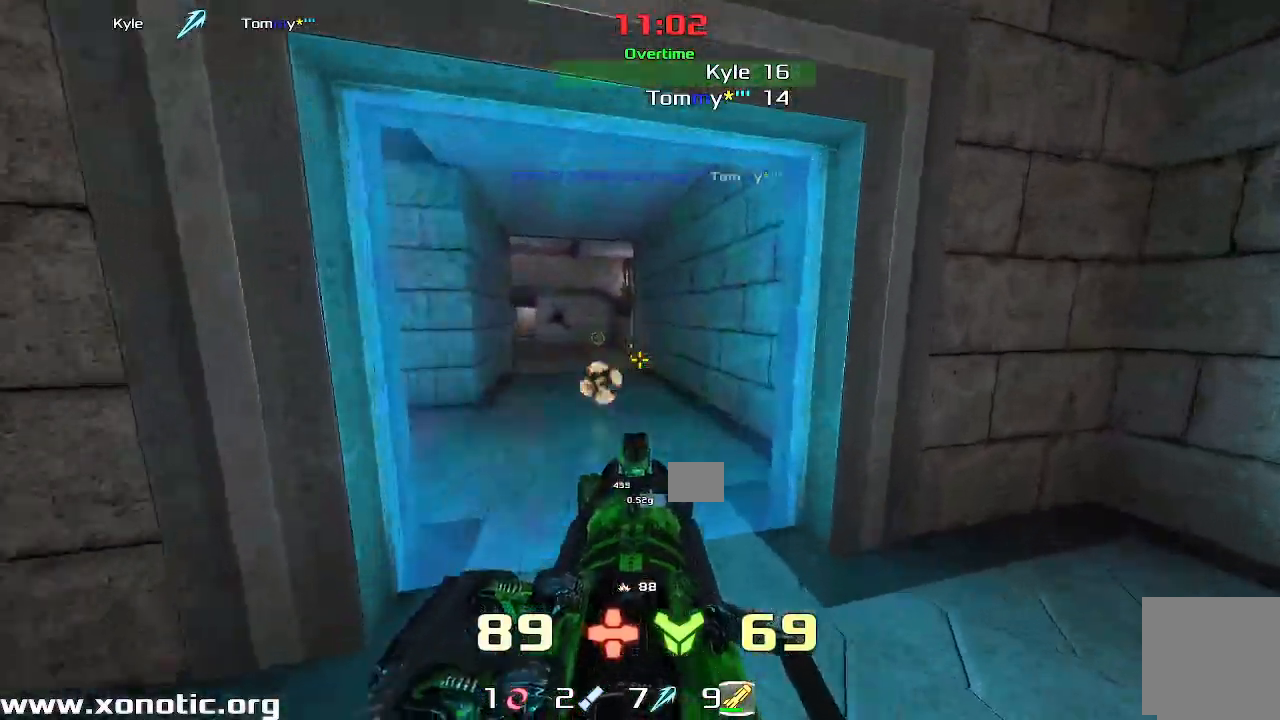
{"keys": ["left"]}
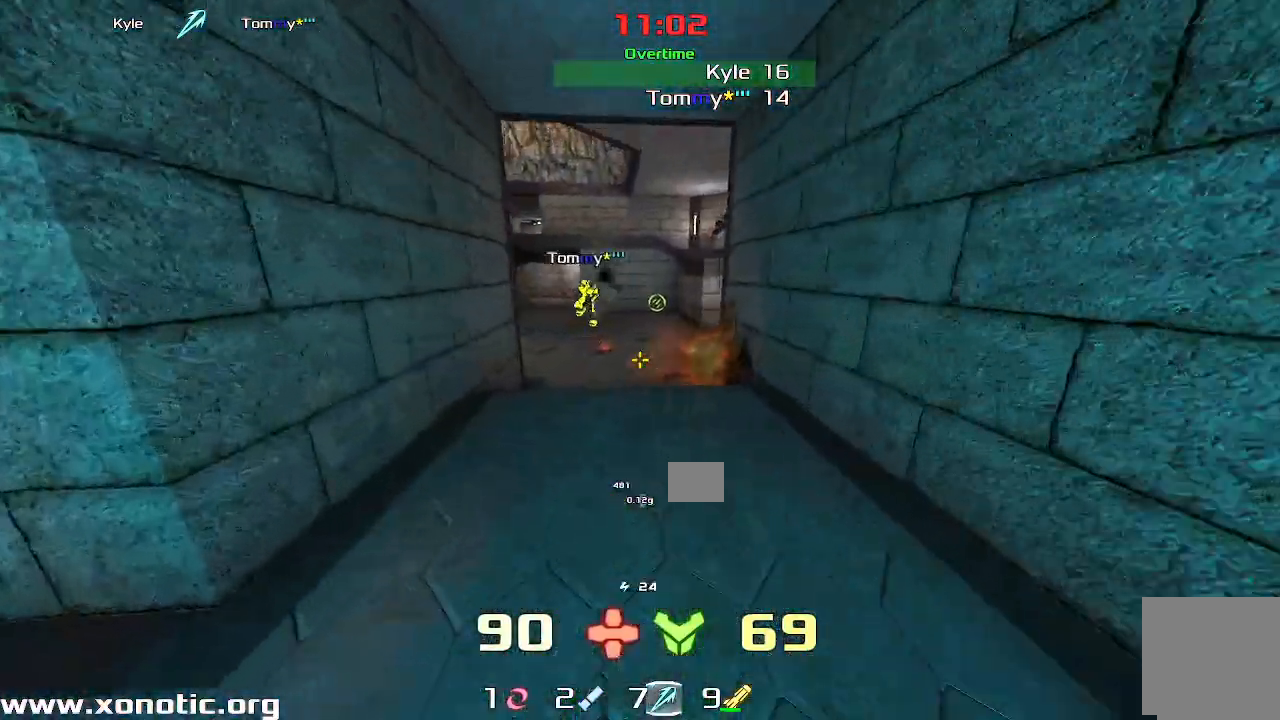
{"keys": ["right", "up"]}
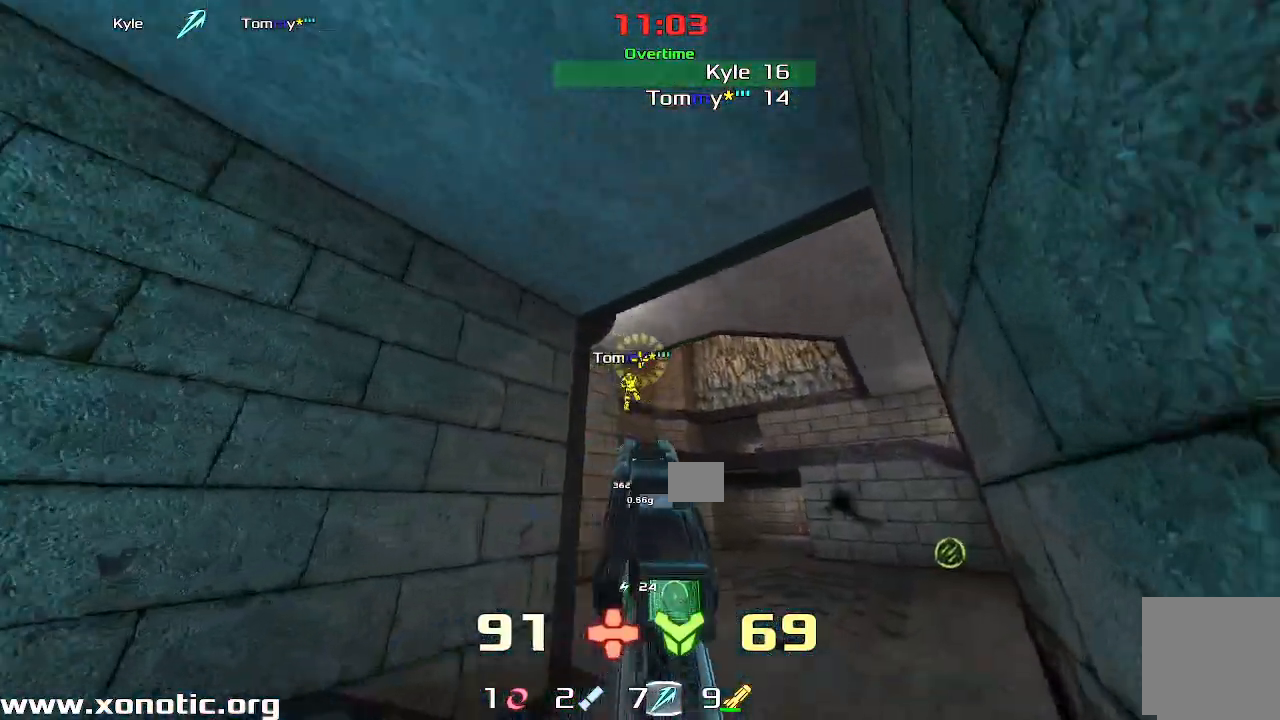
{"keys": ["up"], "events": [[467, "right", "up"]]}
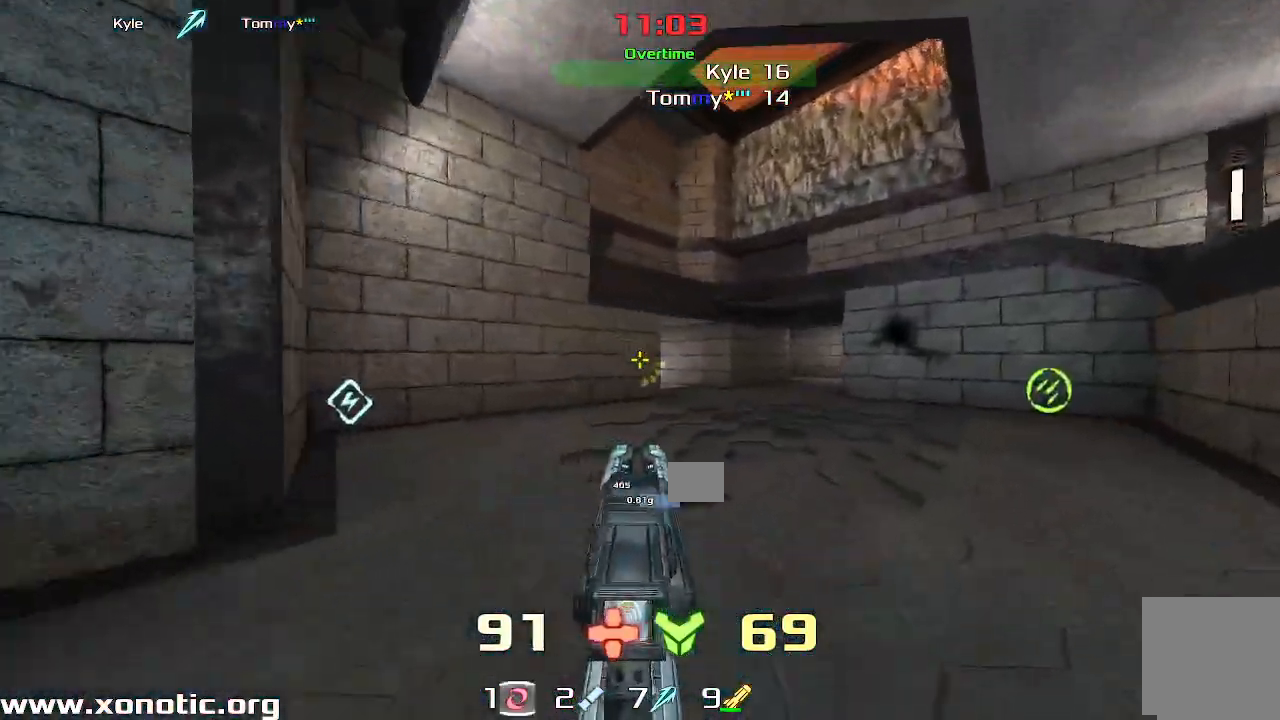
{"keys": ["left", "up"], "events": [[117, "left", "down"], [150, "left", "up"], [200, "right", "down"], [367, "right", "up"], [400, "left", "down"]]}
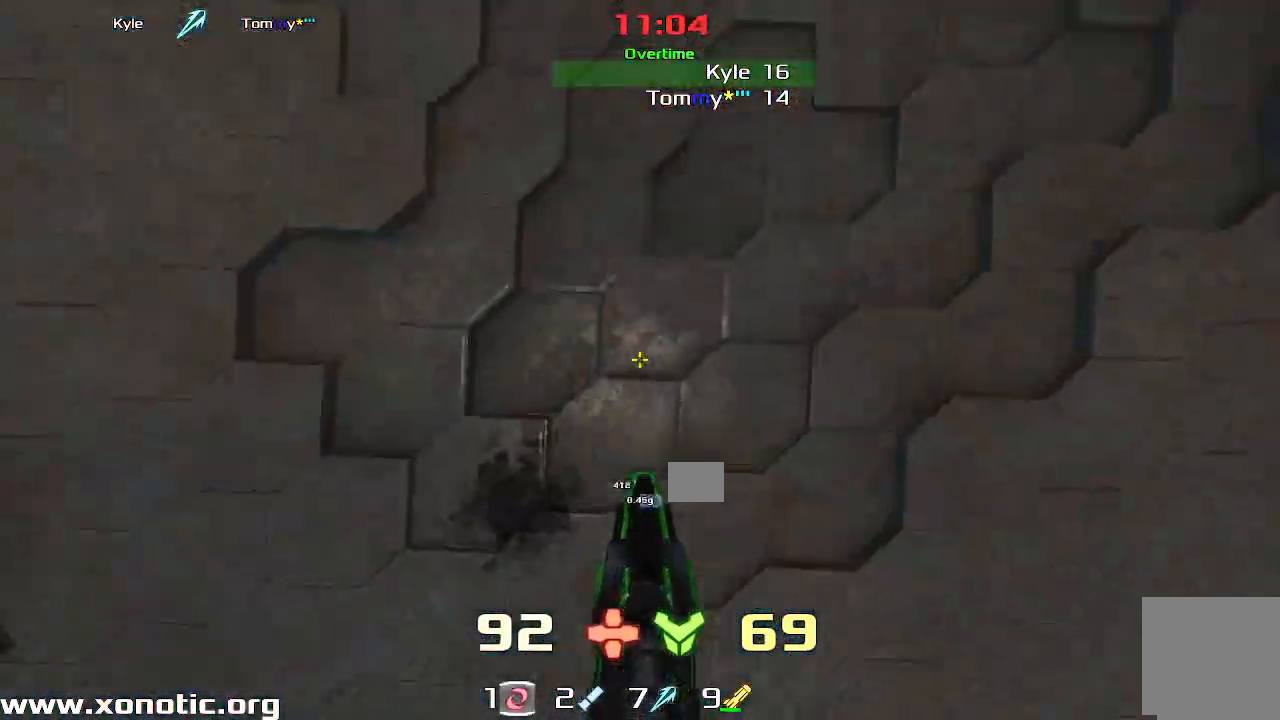
{"keys": [], "events": [[17, "left", "up"], [183, "left", "down"], [450, "up", "up"], [467, "left", "up"]]}
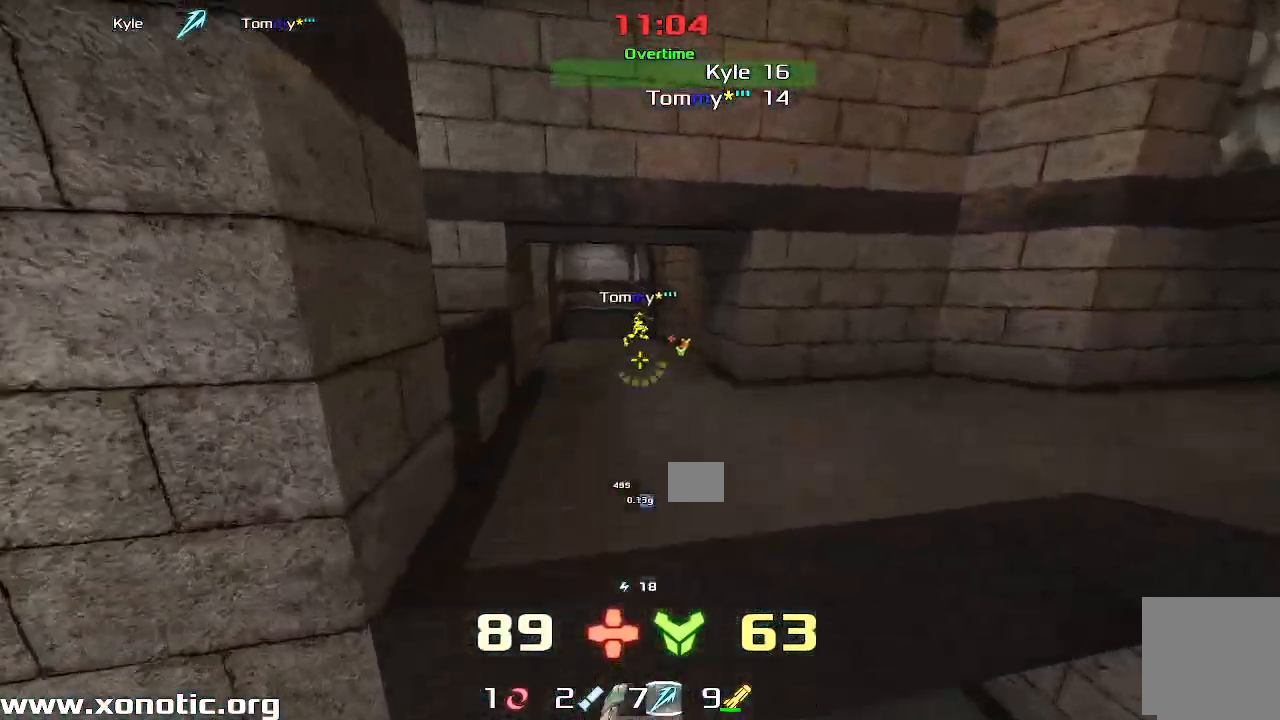
{"keys": ["right"]}
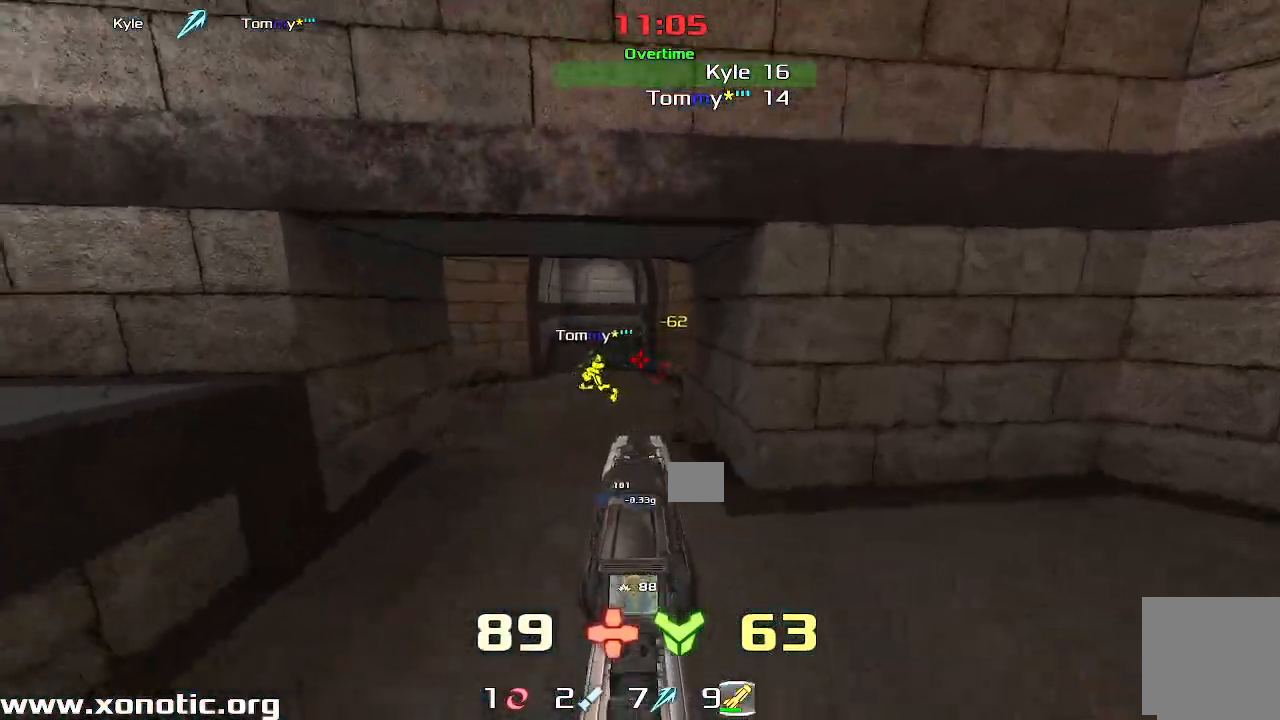
{"keys": ["down", "right"], "events": [[200, "down", "down"]]}
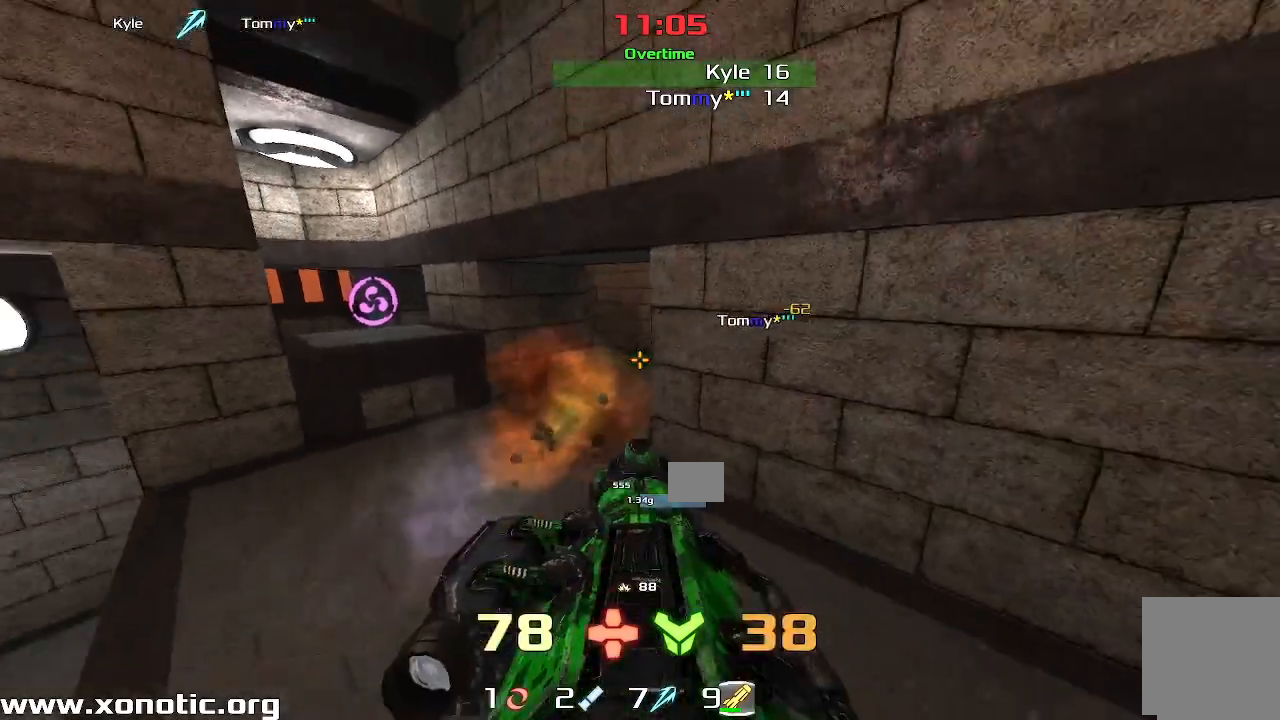
{"keys": ["left"], "events": [[150, "left", "down"], [150, "right", "up"], [233, "down", "up"]]}
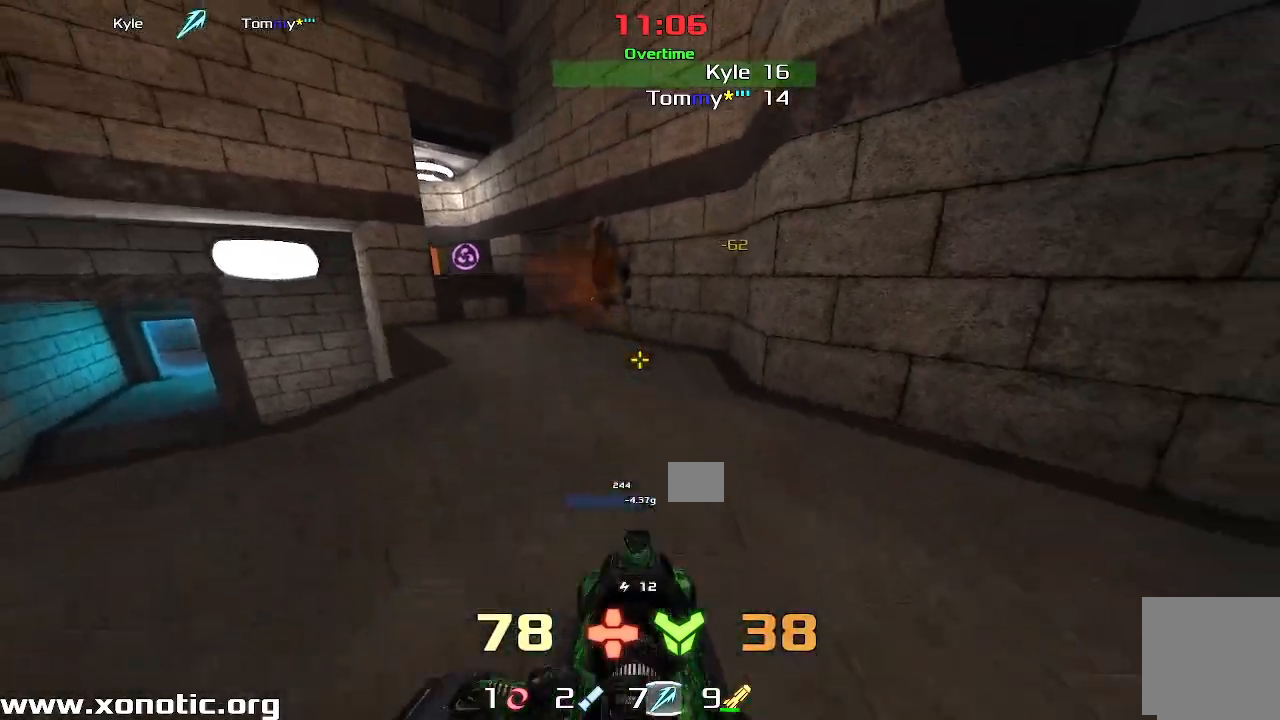
{"keys": ["down", "left"], "events": [[400, "down", "down"]]}
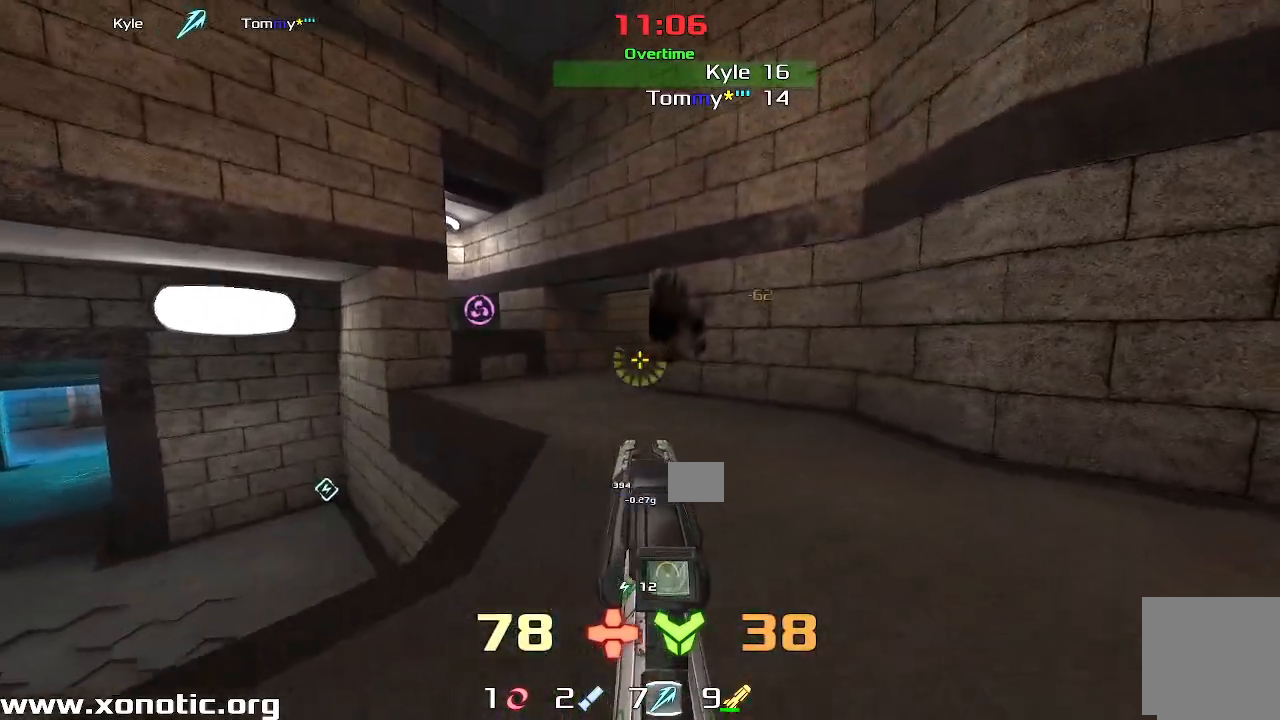
{"keys": ["down", "left"], "events": []}
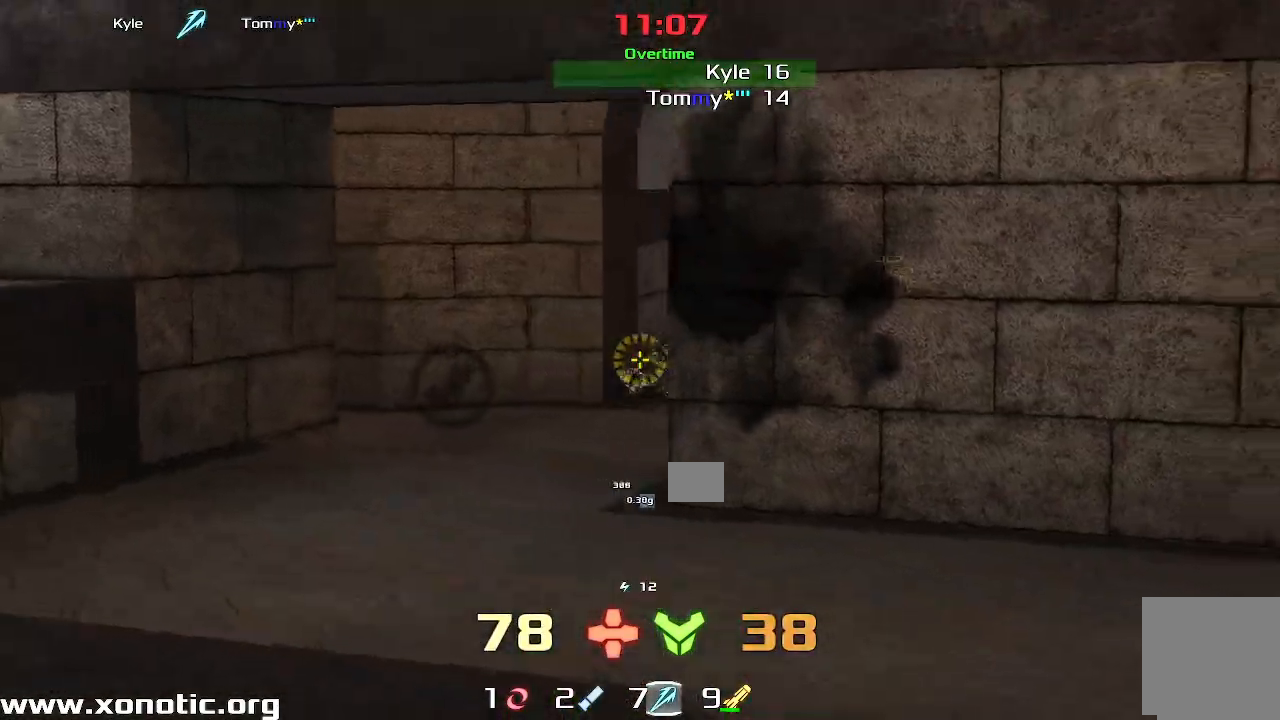
{"keys": ["right"], "events": [[367, "down", "up"], [467, "left", "up"], [483, "right", "down"]]}
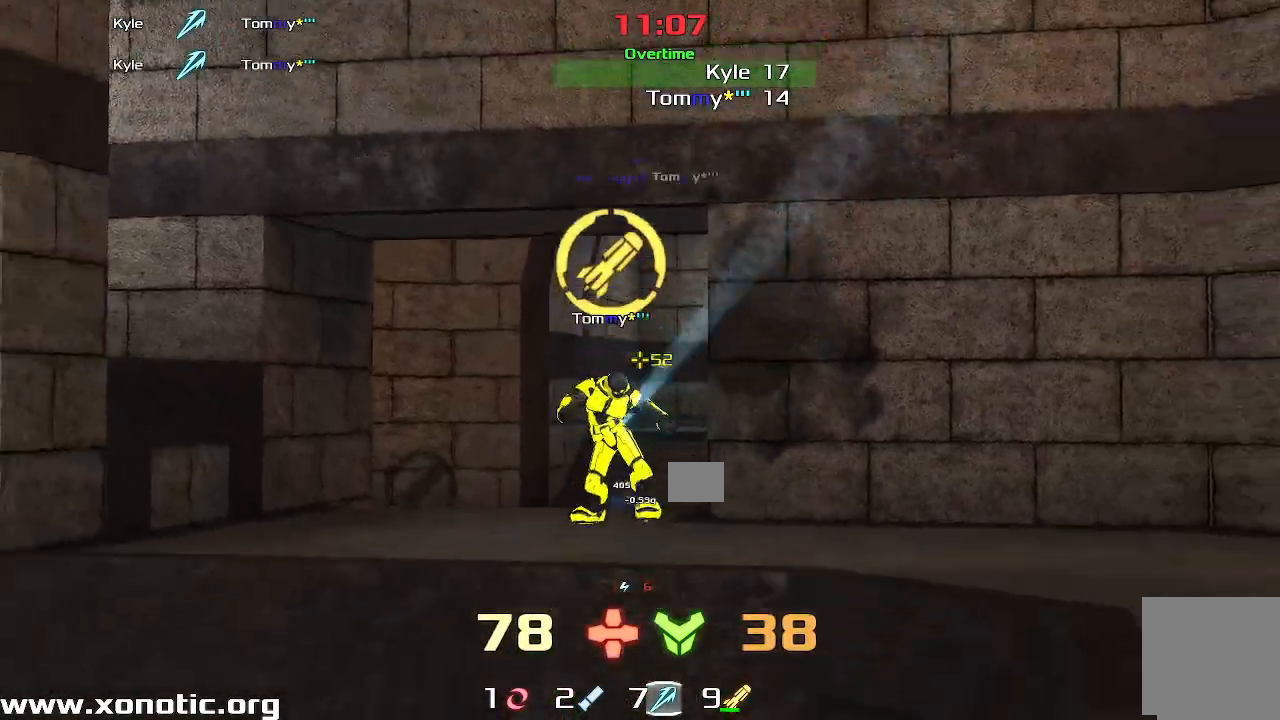
{"keys": ["left", "up"], "events": [[217, "up", "down"], [400, "right", "up"], [483, "left", "down"]]}
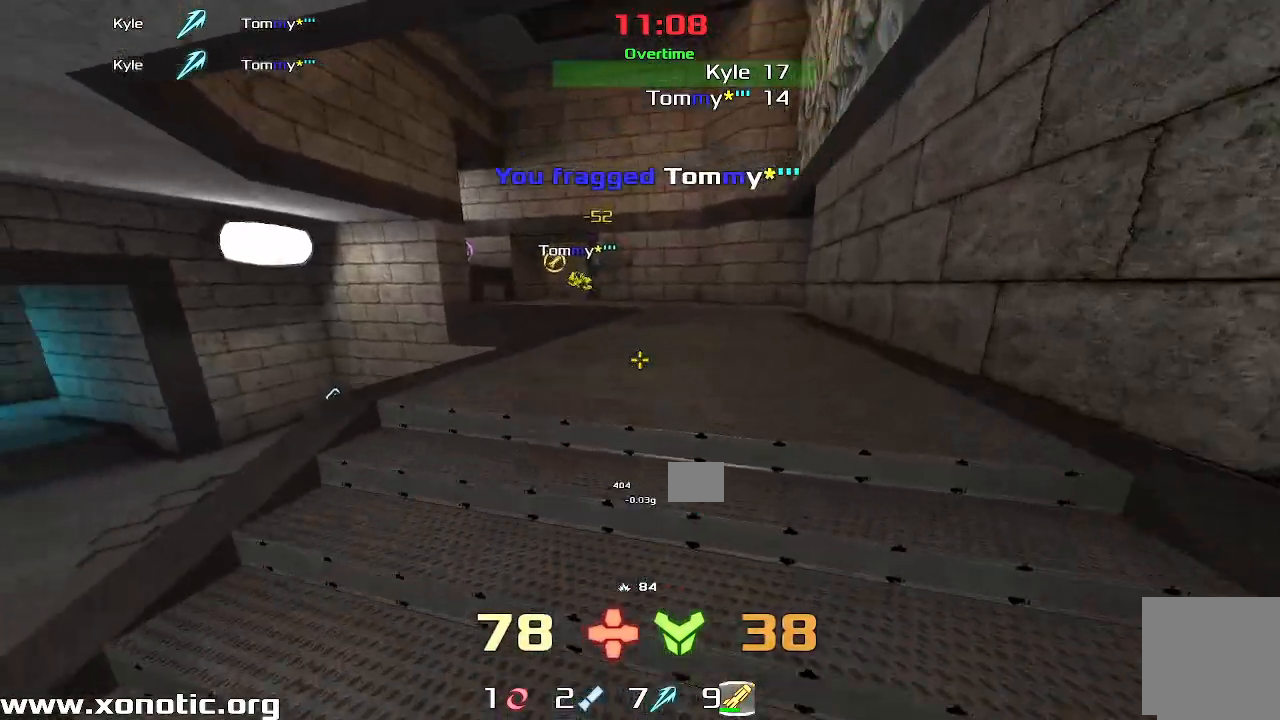
{"keys": ["left", "up"], "events": []}
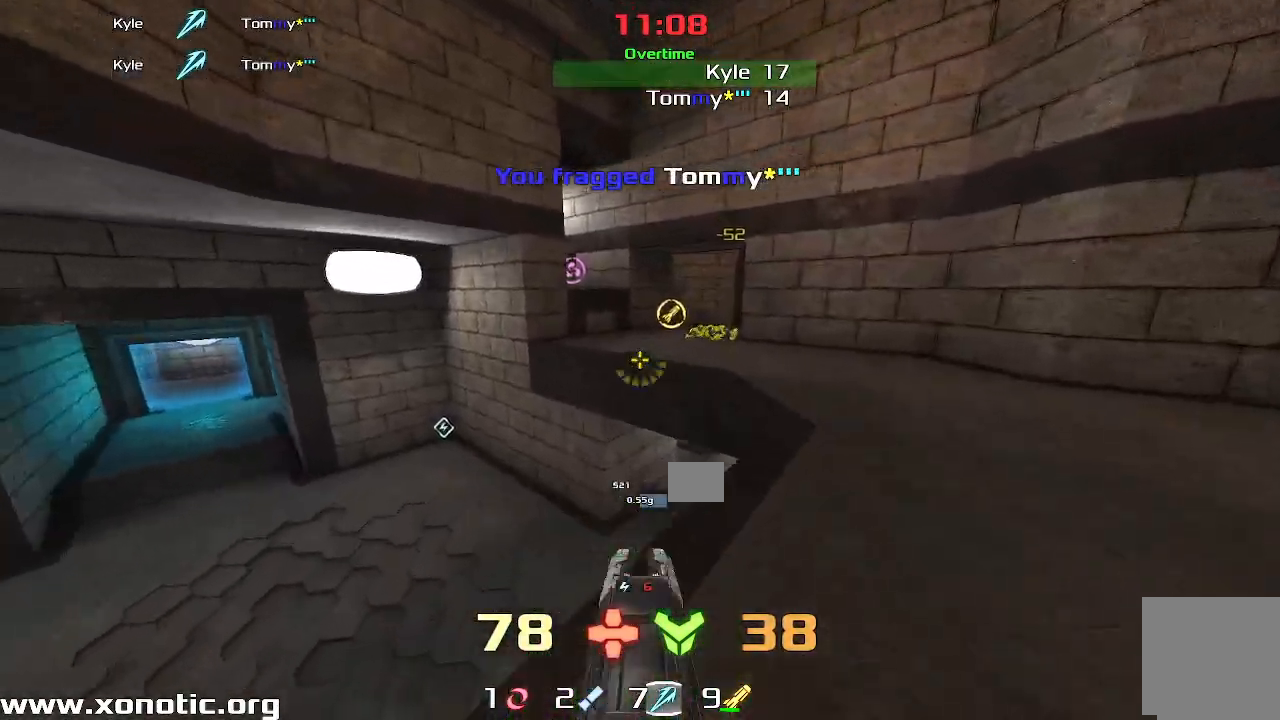
{"keys": ["left", "up"], "events": [[183, "left", "up"], [200, "right", "down"], [350, "right", "up"], [383, "left", "down"]]}